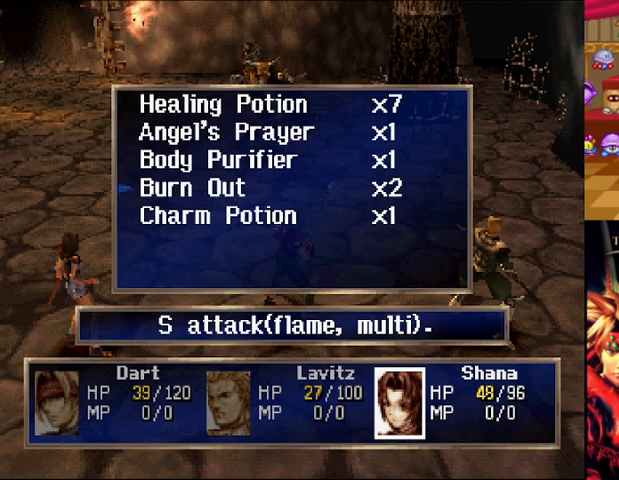
Gameplay with a controller (Xbox layout); each line is a JSON object with the inputs held at the frame after it. "events" lists button and stick changes between this image and that frame as [ms after this image, input, new state], when the widget could be followed in between. Not read: L3 R2 R3.
{"buttons": ["DPAD_UP"], "left_stick": "center", "right_stick": "center", "events": [[42, "DPAD_UP", "down"], [209, "DPAD_UP", "up"], [292, "DPAD_UP", "down"]]}
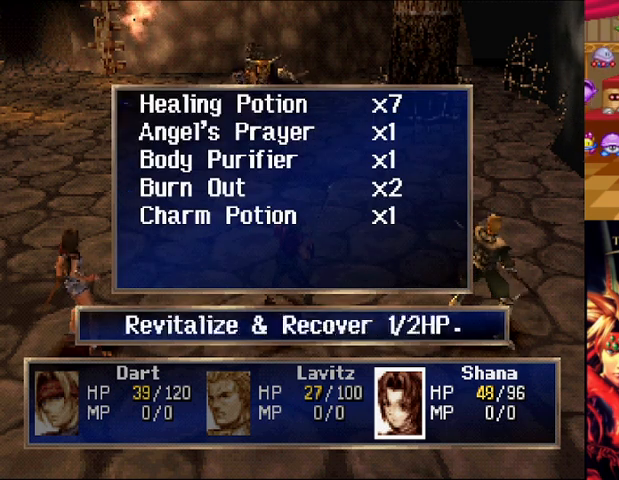
{"buttons": [], "left_stick": "center", "right_stick": "center", "events": [[41, "DPAD_UP", "up"]]}
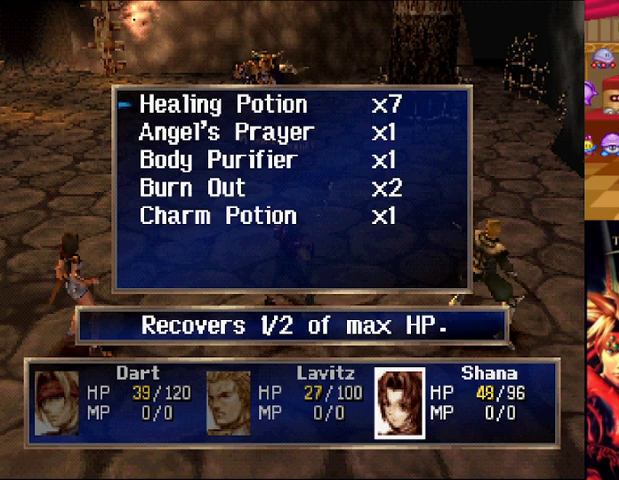
{"buttons": [], "left_stick": "center", "right_stick": "center", "events": []}
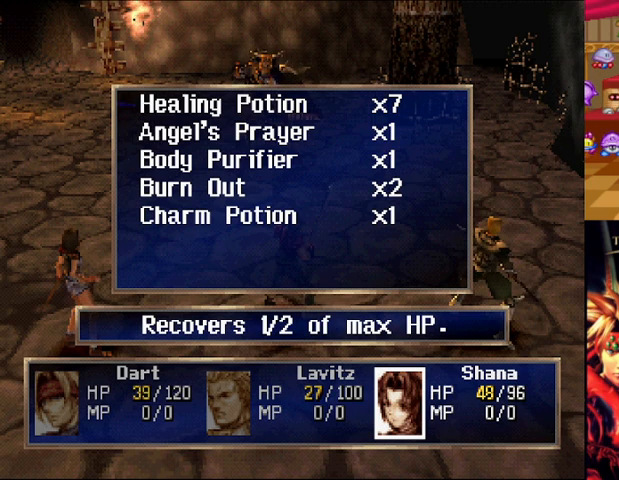
{"buttons": [], "left_stick": "center", "right_stick": "center", "events": []}
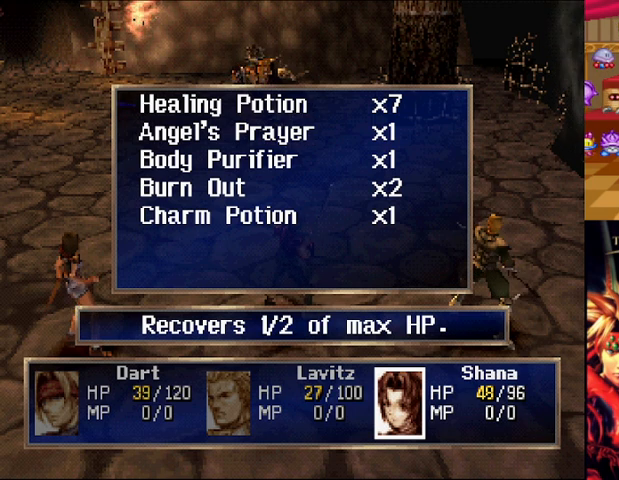
{"buttons": [], "left_stick": "center", "right_stick": "center", "events": []}
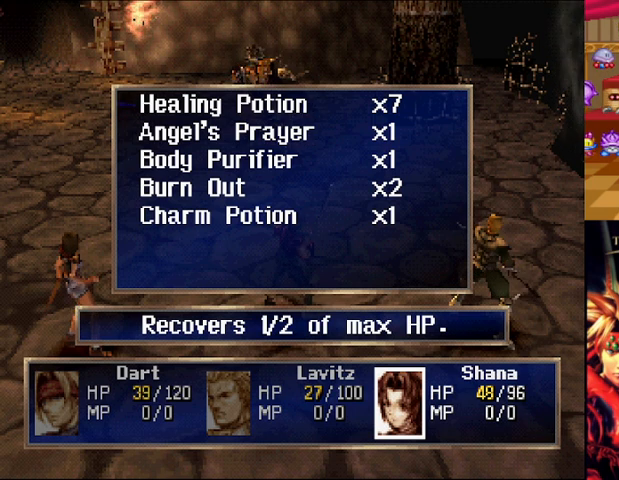
{"buttons": [], "left_stick": "center", "right_stick": "center", "events": []}
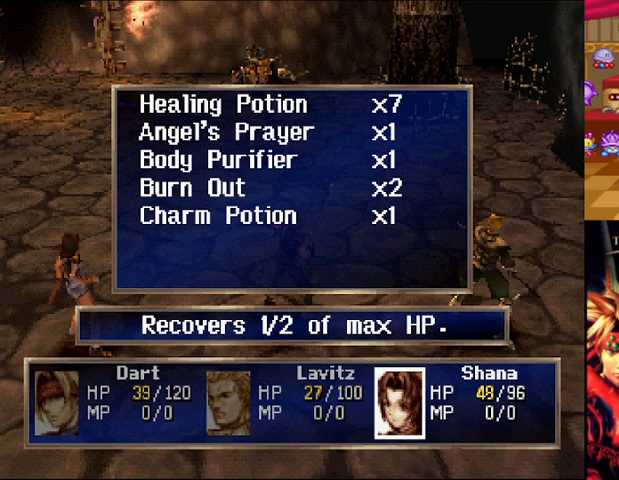
{"buttons": [], "left_stick": "center", "right_stick": "center", "events": []}
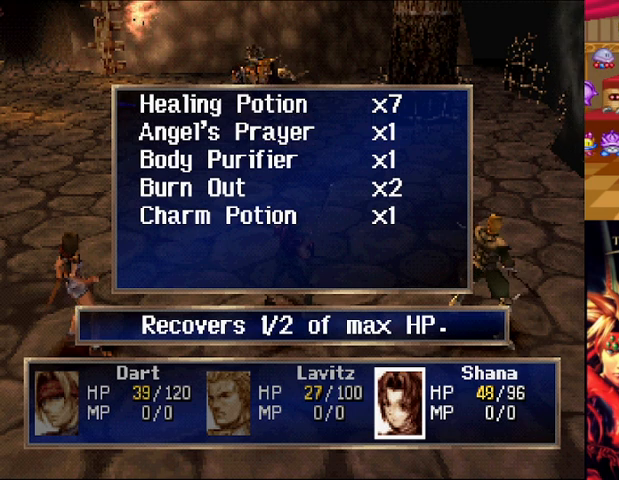
{"buttons": ["A"], "left_stick": "center", "right_stick": "center", "events": [[459, "A", "down"]]}
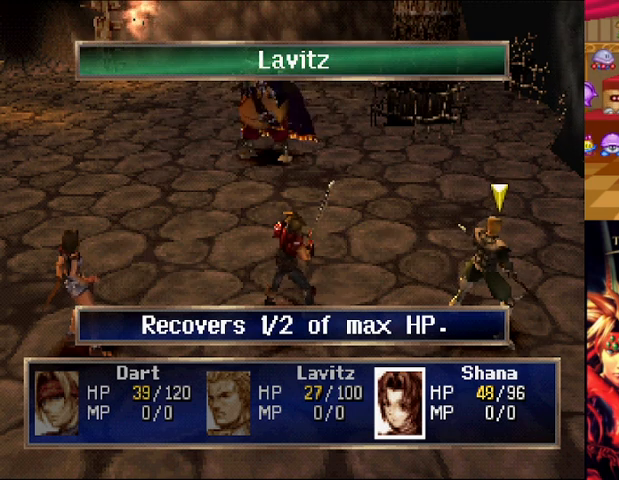
{"buttons": [], "left_stick": "center", "right_stick": "center", "events": [[84, "A", "up"]]}